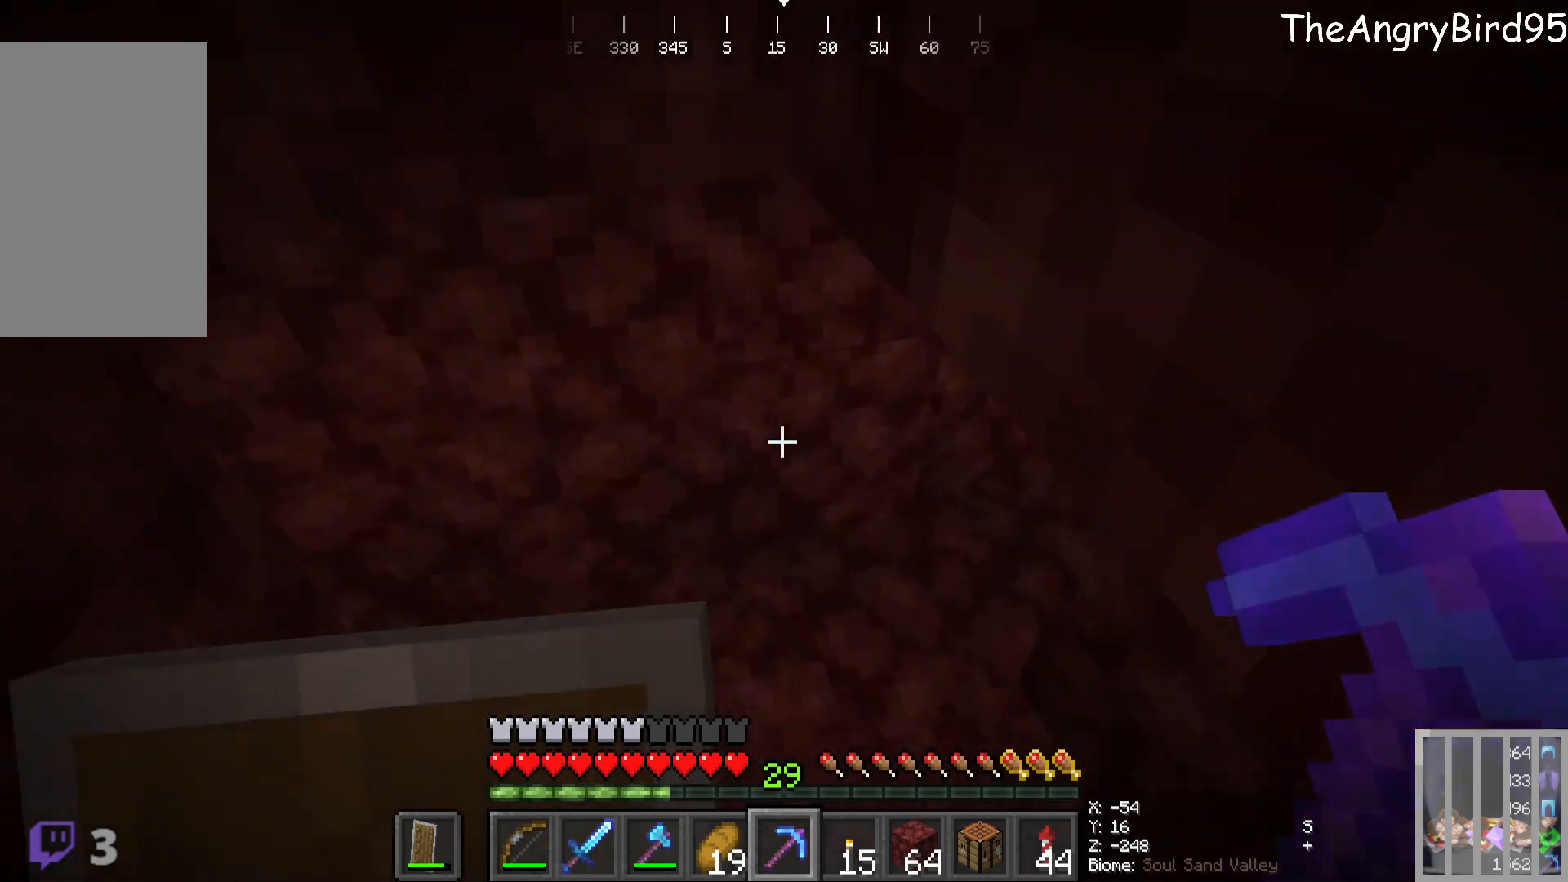
Gameplay with keyboard and mouse; each line is a JSON object with the keys and mouse buttons held at the frame after it. "events" lists presses ("down") and releases ("up") of "a", "d", "s", "w", "mouse_left" and "mouse_right" between this image and that frame as [ms after this image, input, new state], when the widget could be followed in between. "mouse_left", "mouse_right" = the "left", "right" buttons of the "mouse" list. No other keys are recorded. Fast repeated clicks can show as one long hold. Mouse movement is not recorded.
{"keys": ["a"], "mouse": [], "events": [[200, "a", "down"], [383, "w", "up"]]}
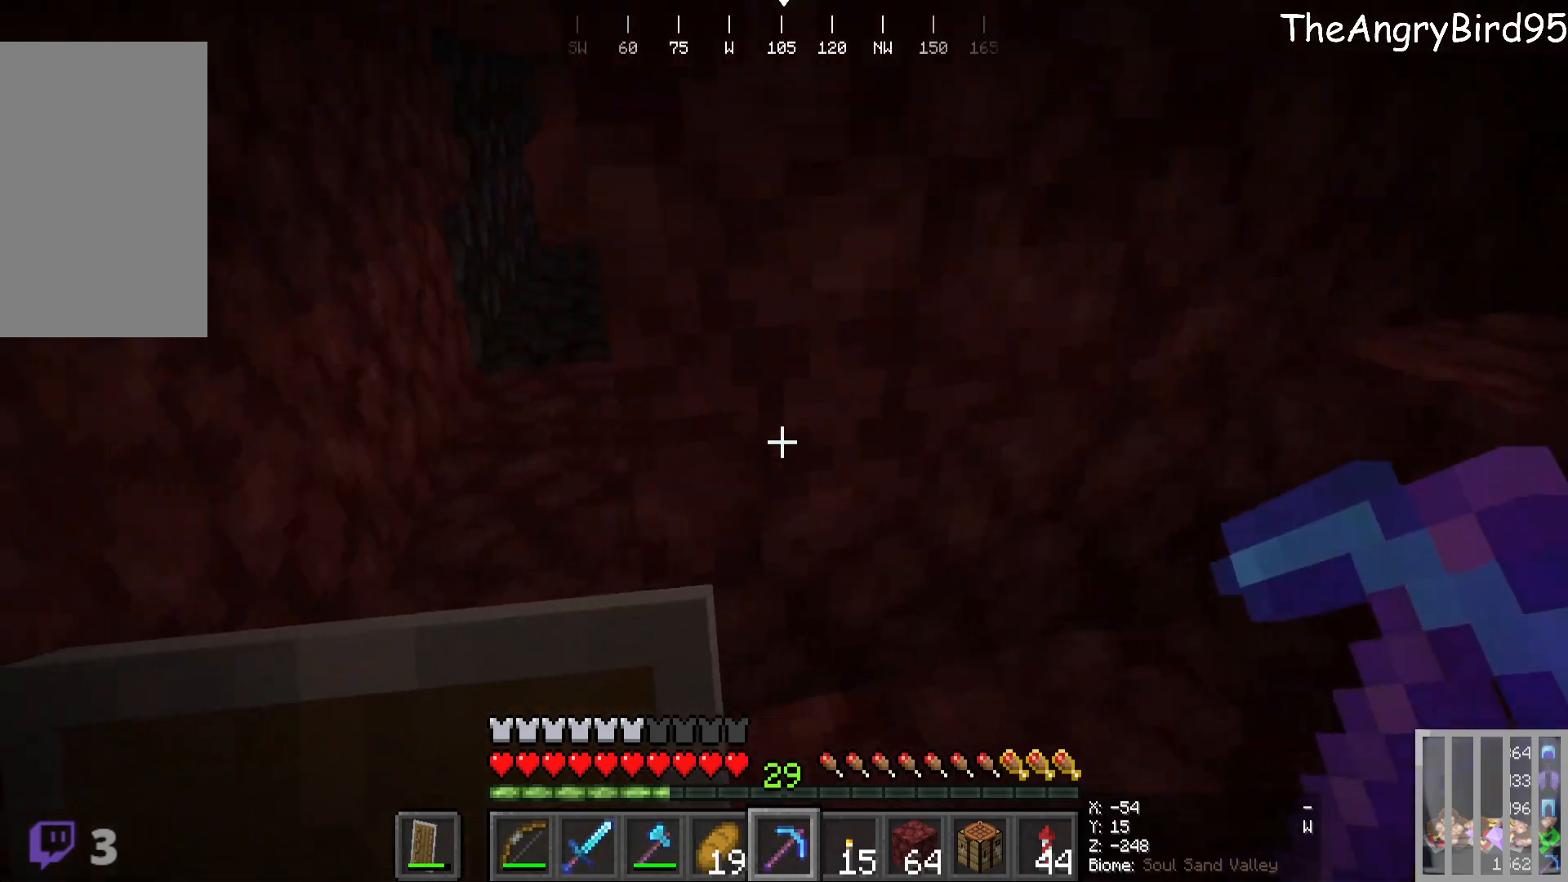
{"keys": [], "mouse": []}
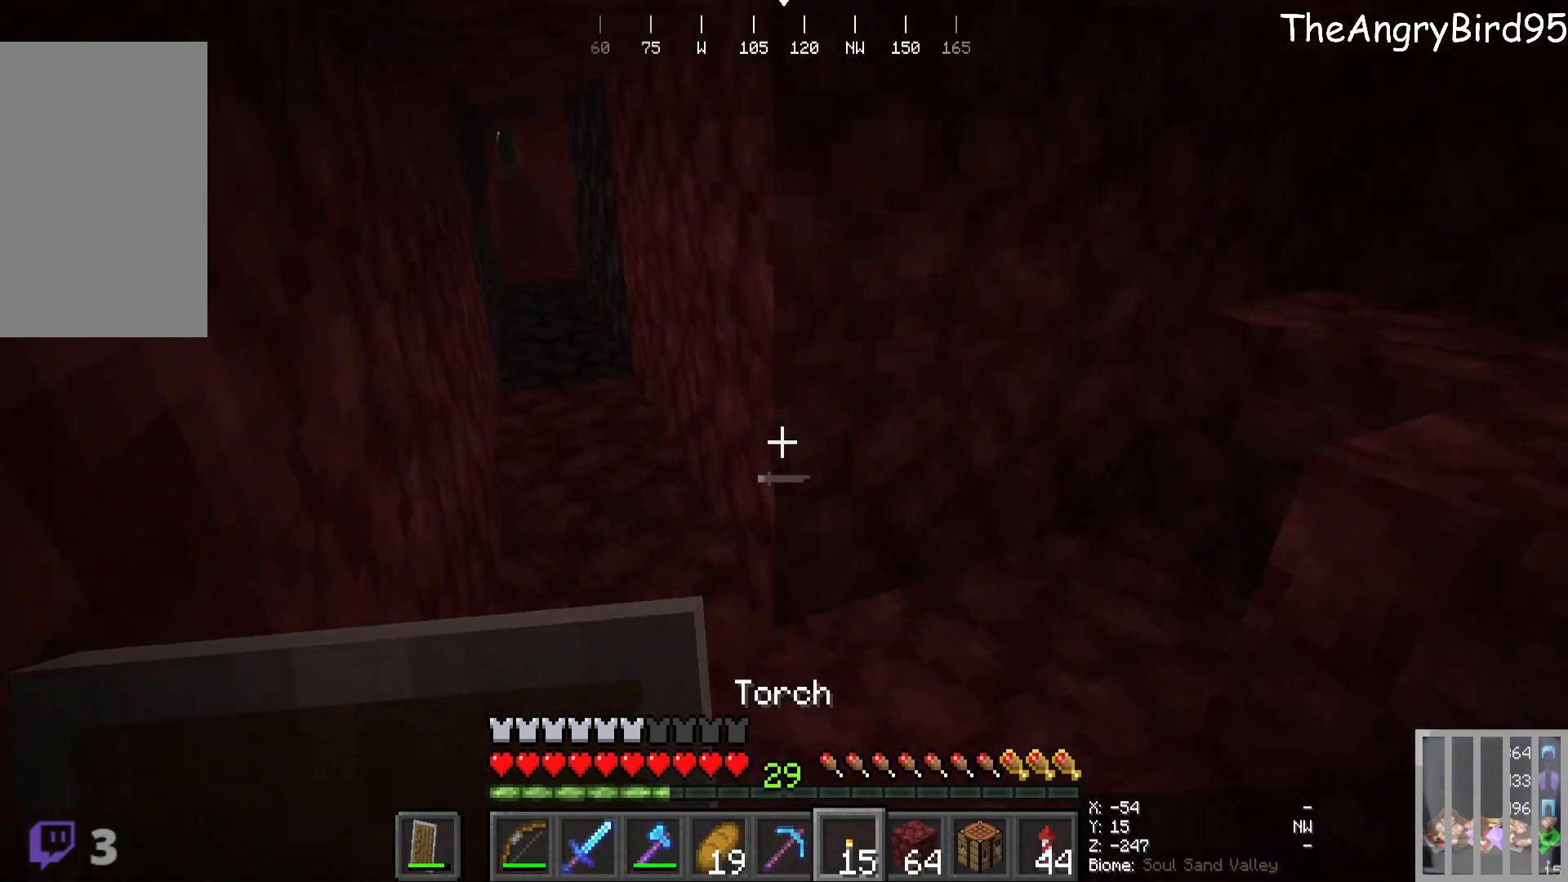
{"keys": ["s"], "mouse": ["right"], "events": [[16, "d", "down"], [150, "d", "up"], [416, "mouse_right", "down"], [433, "s", "down"]]}
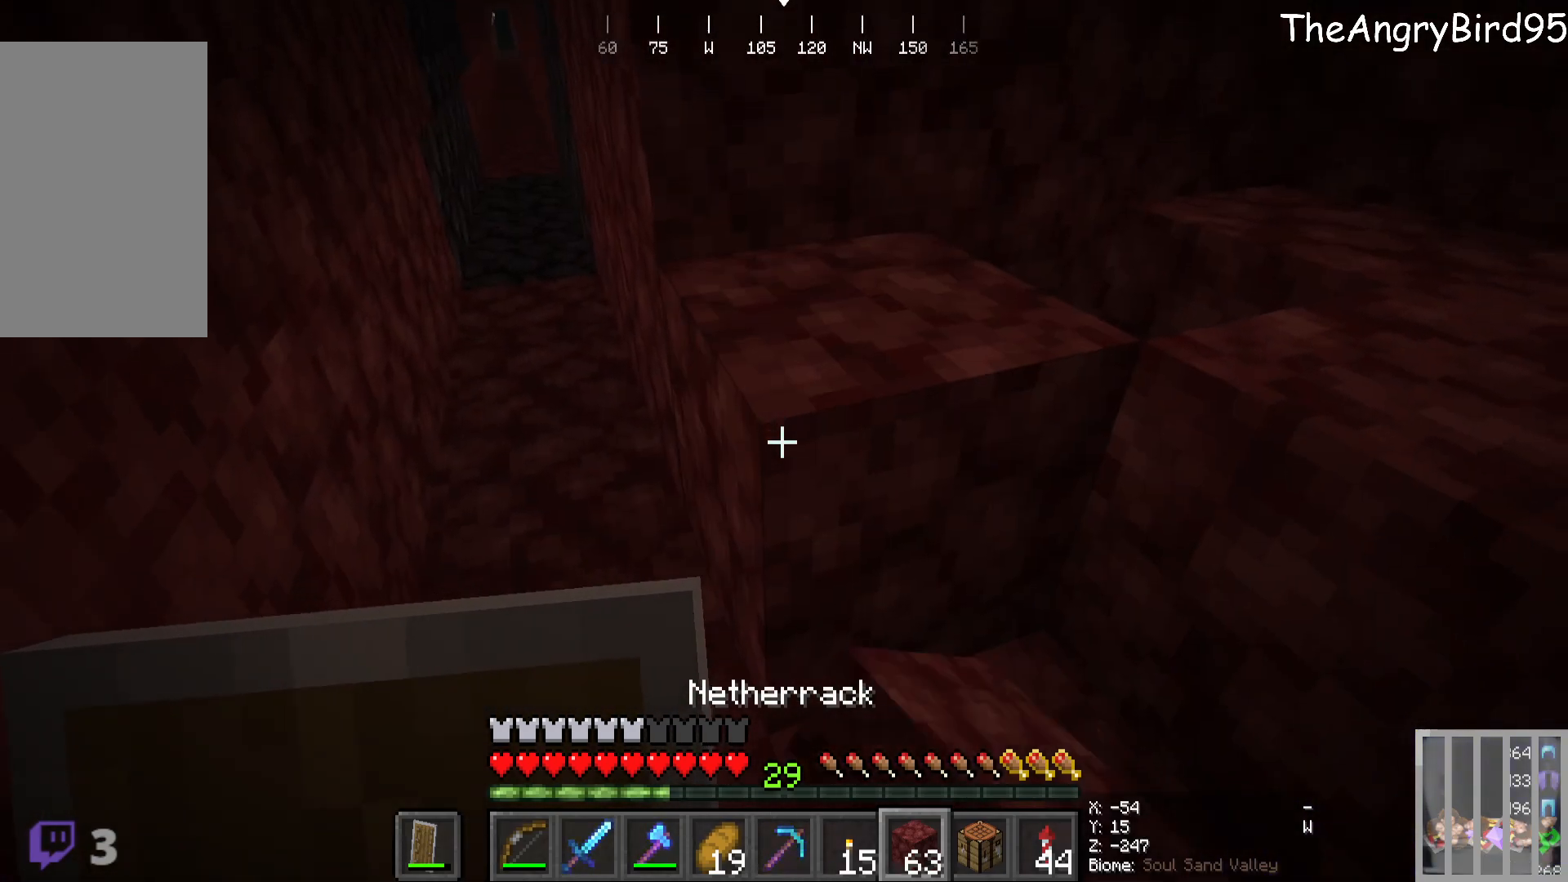
{"keys": [], "mouse": ["right"], "events": [[150, "s", "up"], [300, "mouse_right", "up"], [383, "mouse_right", "down"]]}
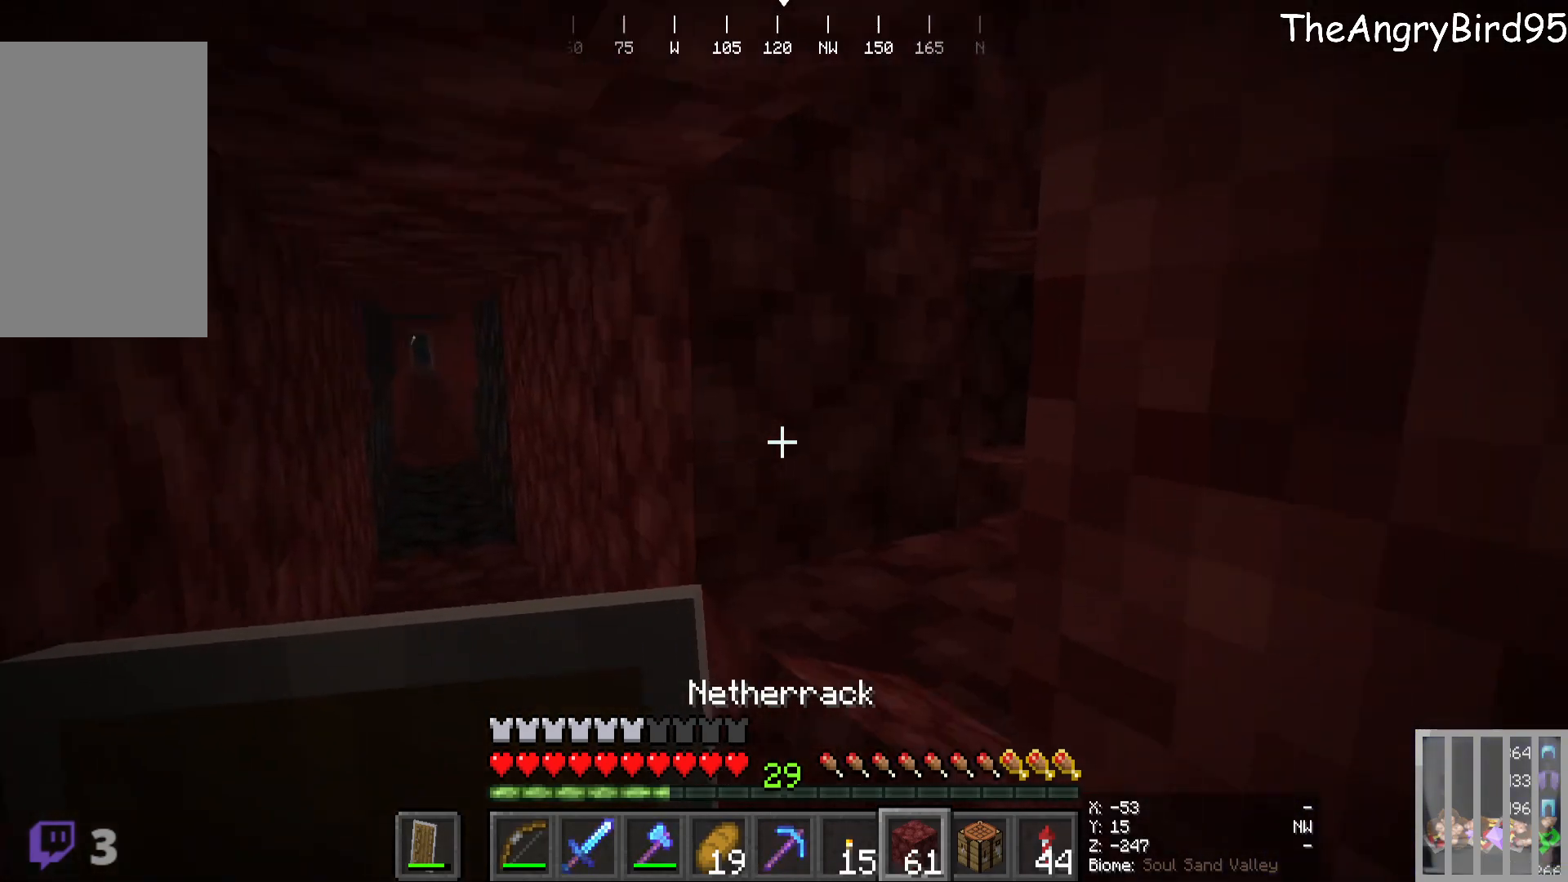
{"keys": ["a", "s"], "mouse": [], "events": [[66, "a", "down"], [216, "mouse_right", "up"], [300, "s", "down"]]}
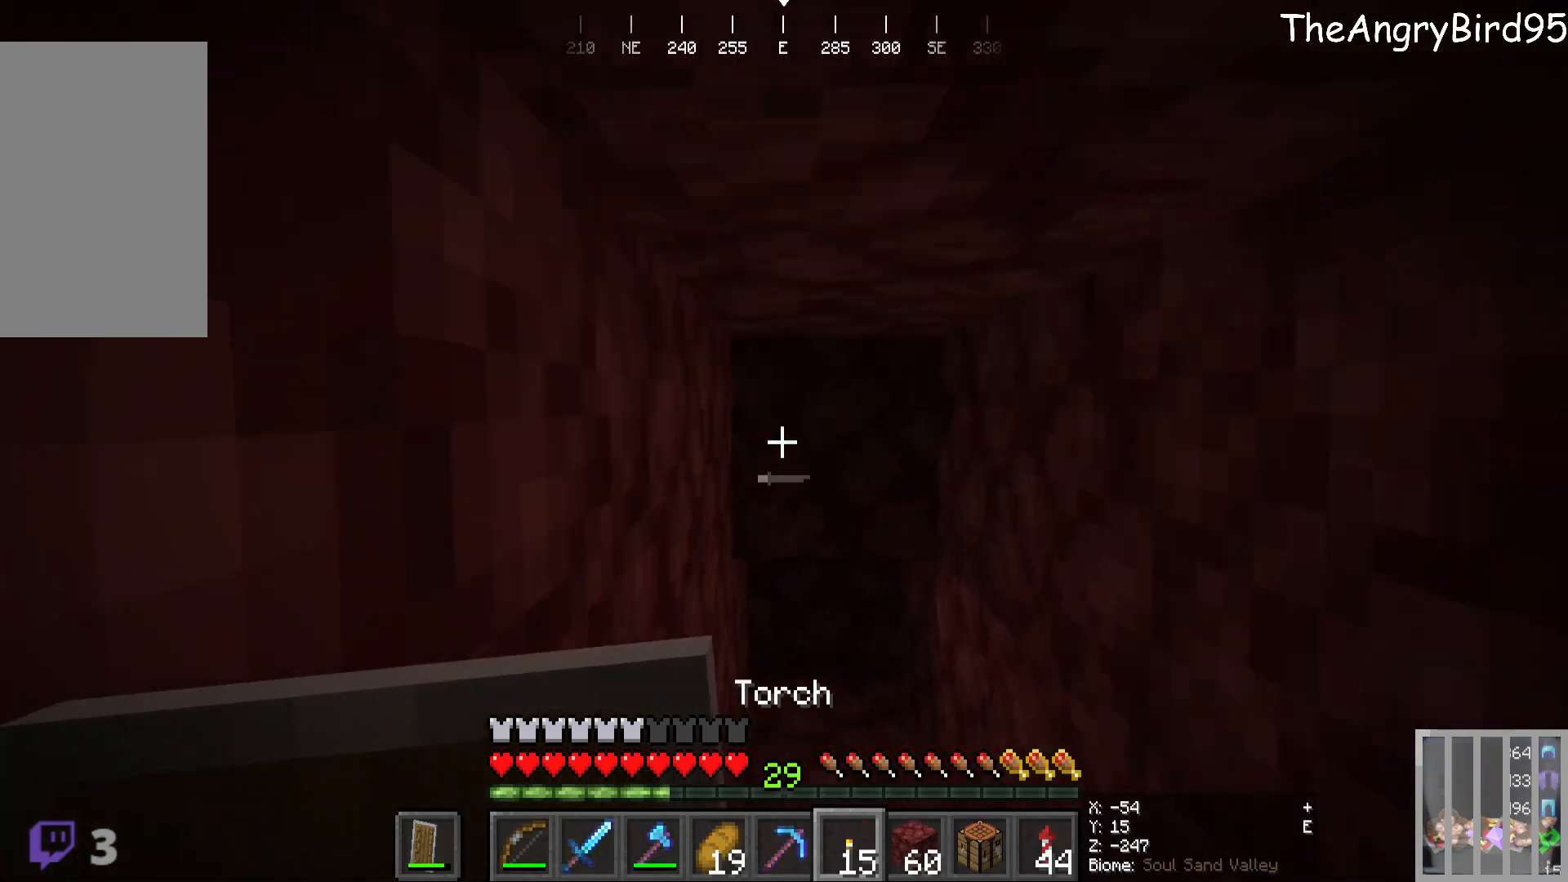
{"keys": [], "mouse": ["left"], "events": [[16, "a", "up"], [50, "s", "up"], [166, "w", "down"], [383, "mouse_left", "down"], [450, "w", "up"]]}
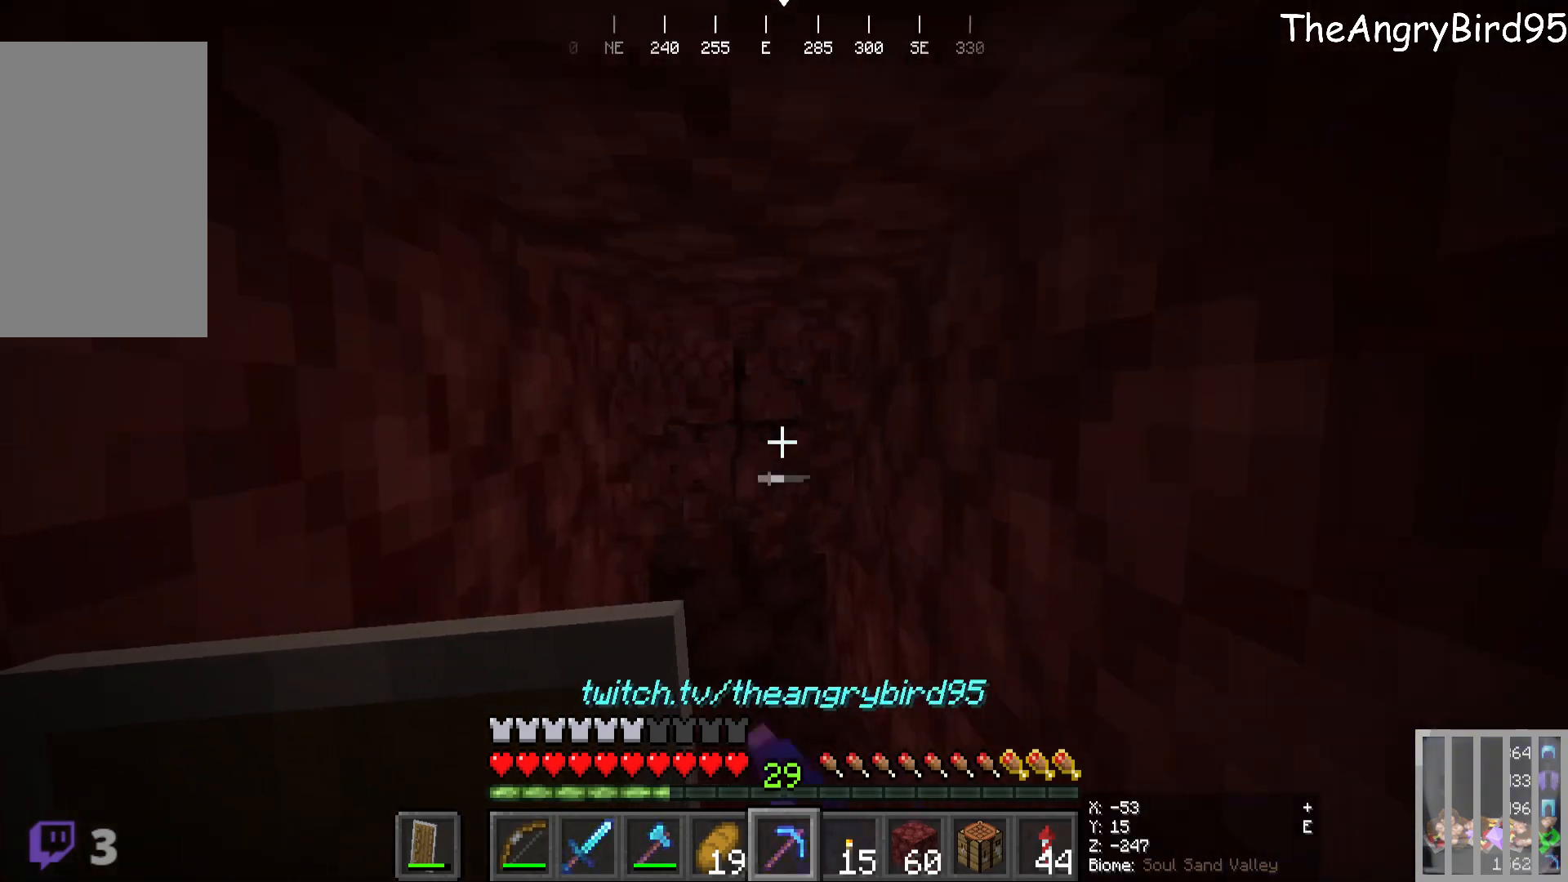
{"keys": ["w"], "mouse": ["left"], "events": [[166, "mouse_left", "up"], [333, "w", "down"], [400, "mouse_left", "down"]]}
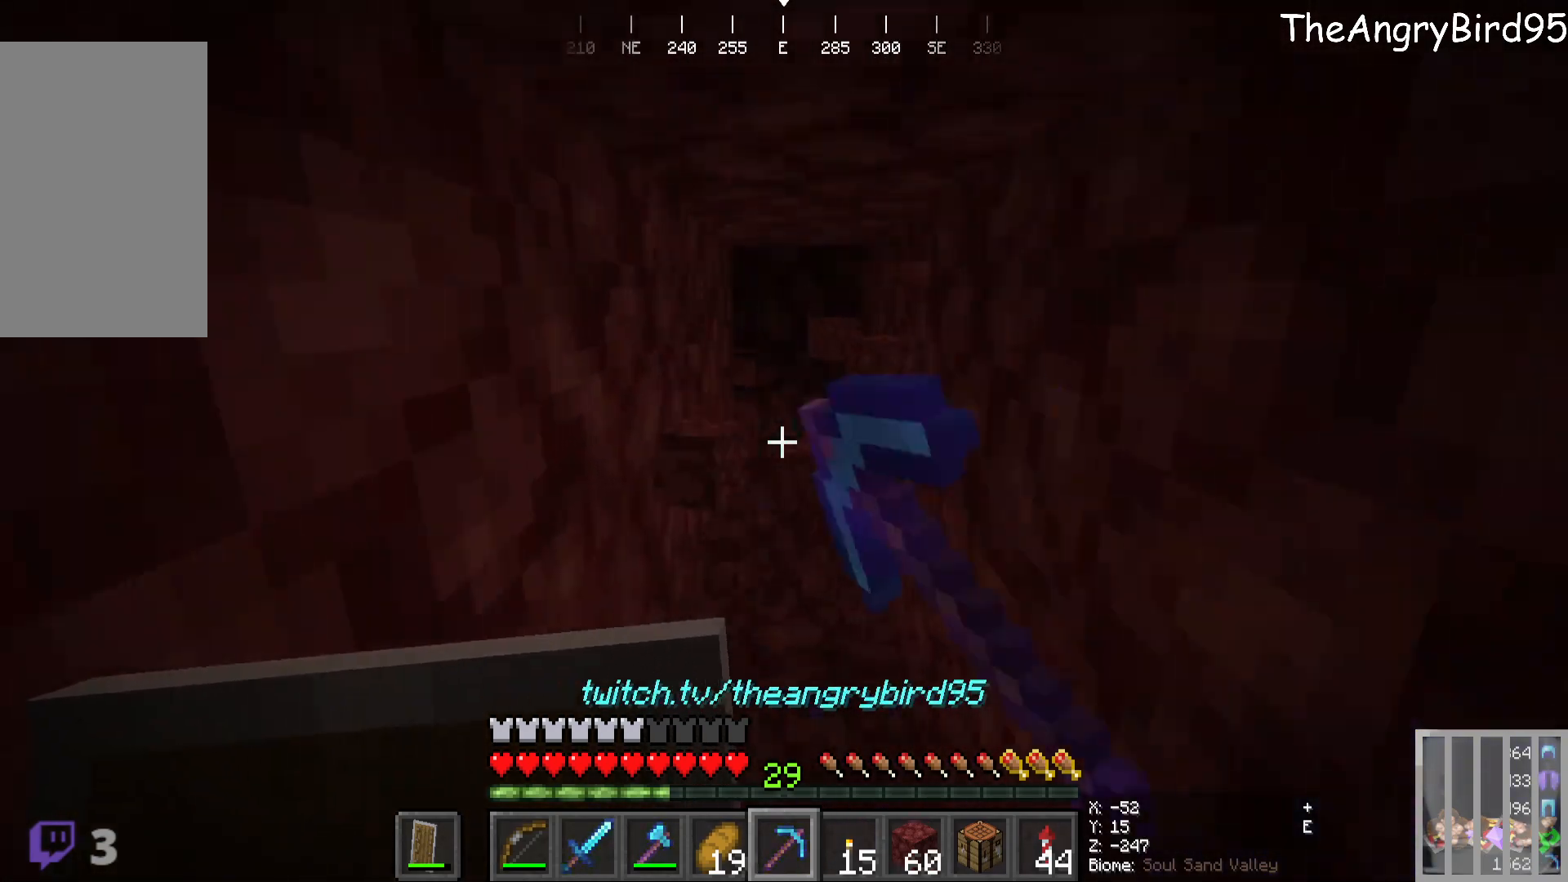
{"keys": [], "mouse": [], "events": [[283, "w", "up"], [350, "mouse_left", "up"]]}
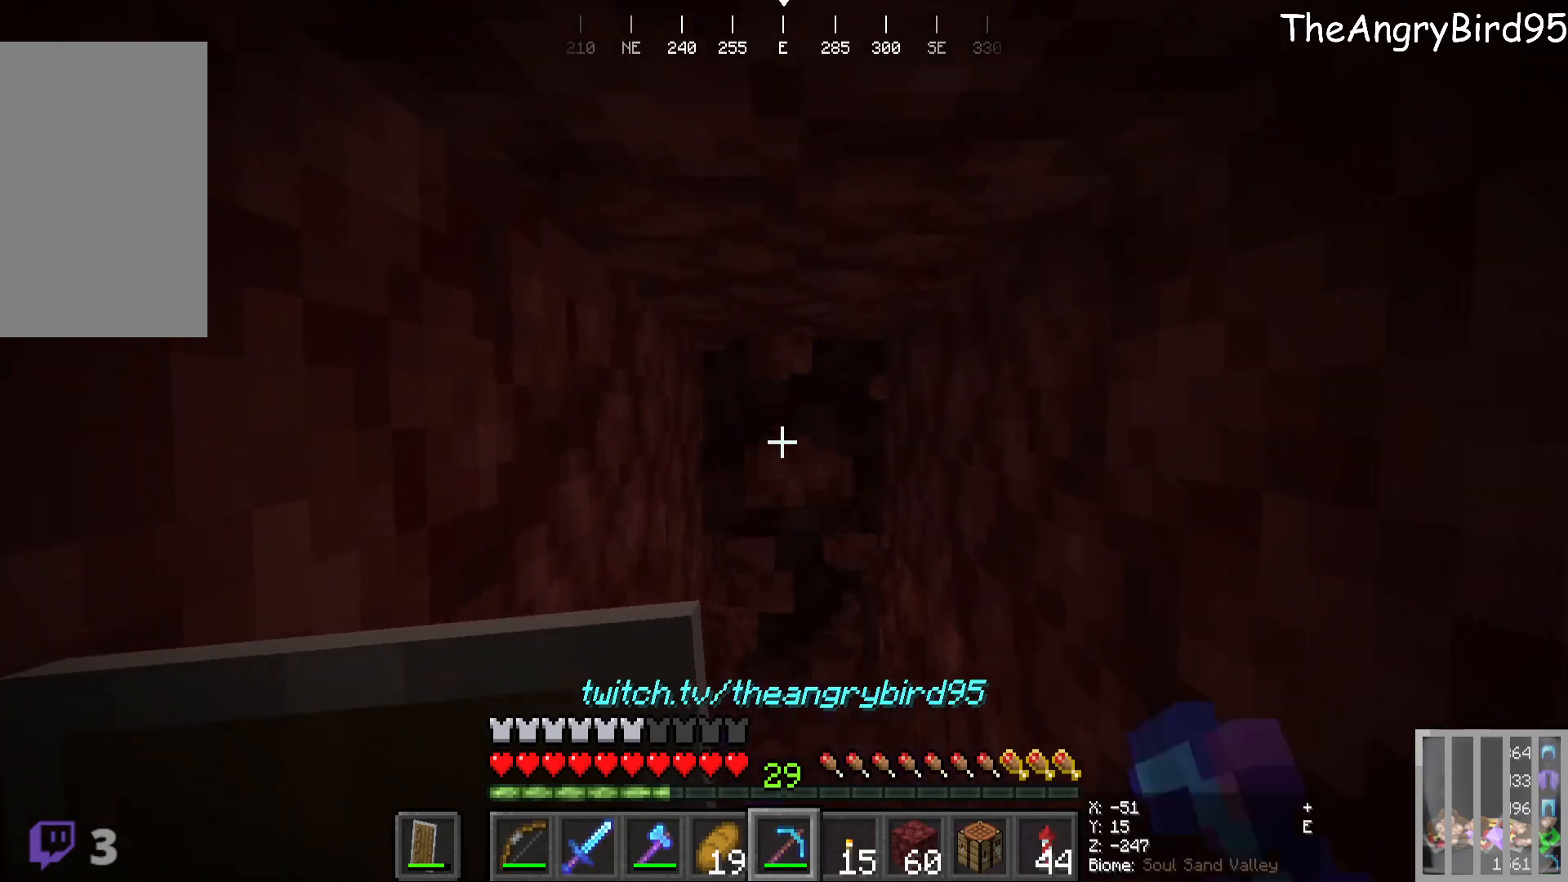
{"keys": ["w"], "mouse": ["left"], "events": [[183, "w", "down"], [450, "mouse_left", "down"]]}
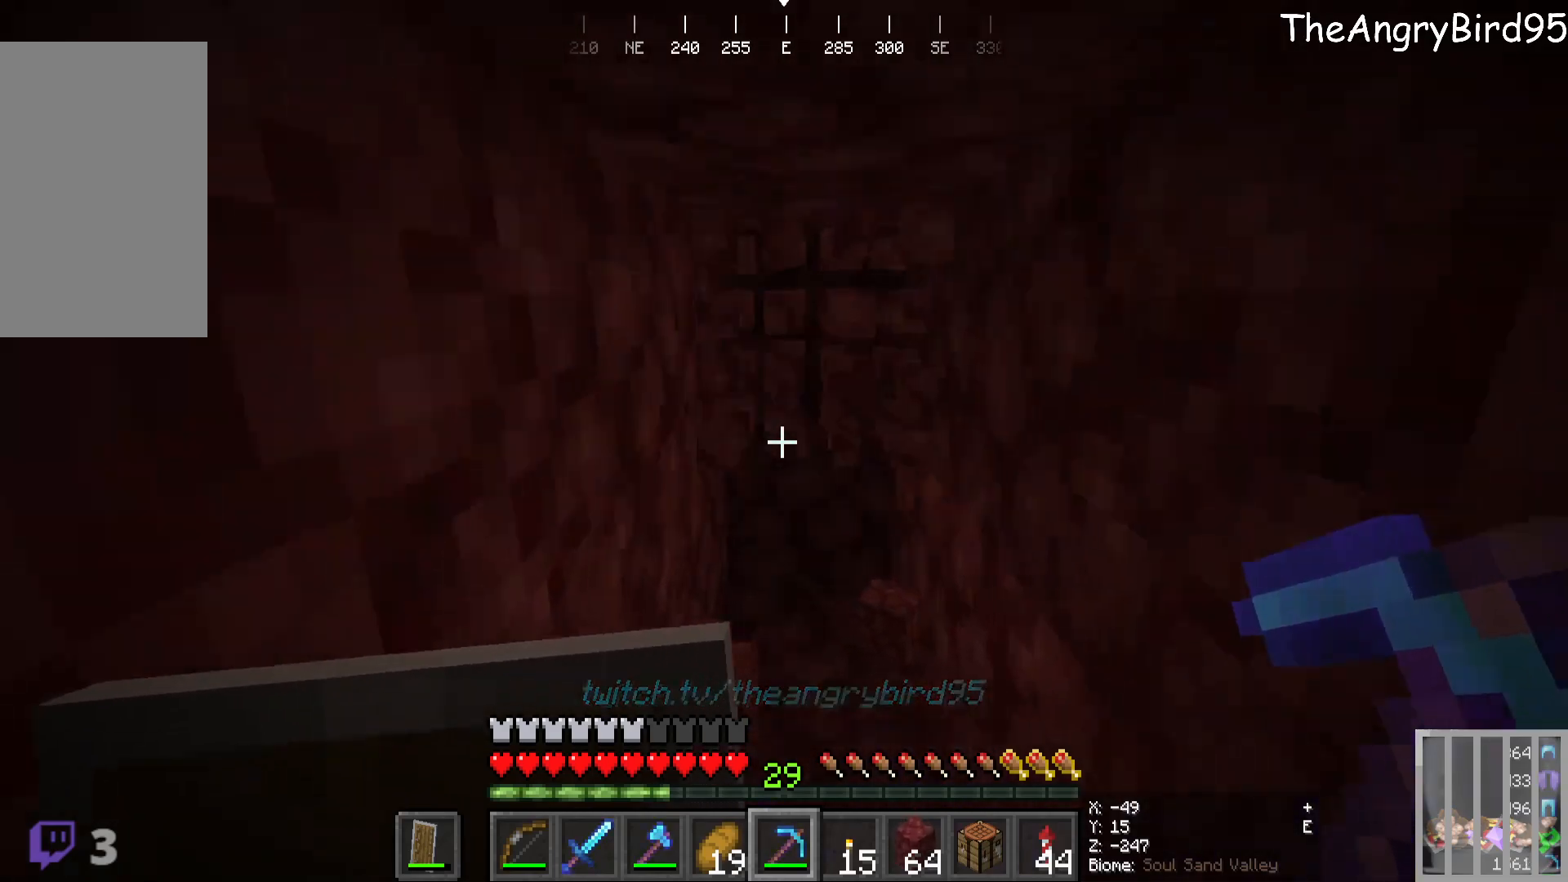
{"keys": [], "mouse": [], "events": [[266, "w", "up"], [333, "mouse_left", "up"]]}
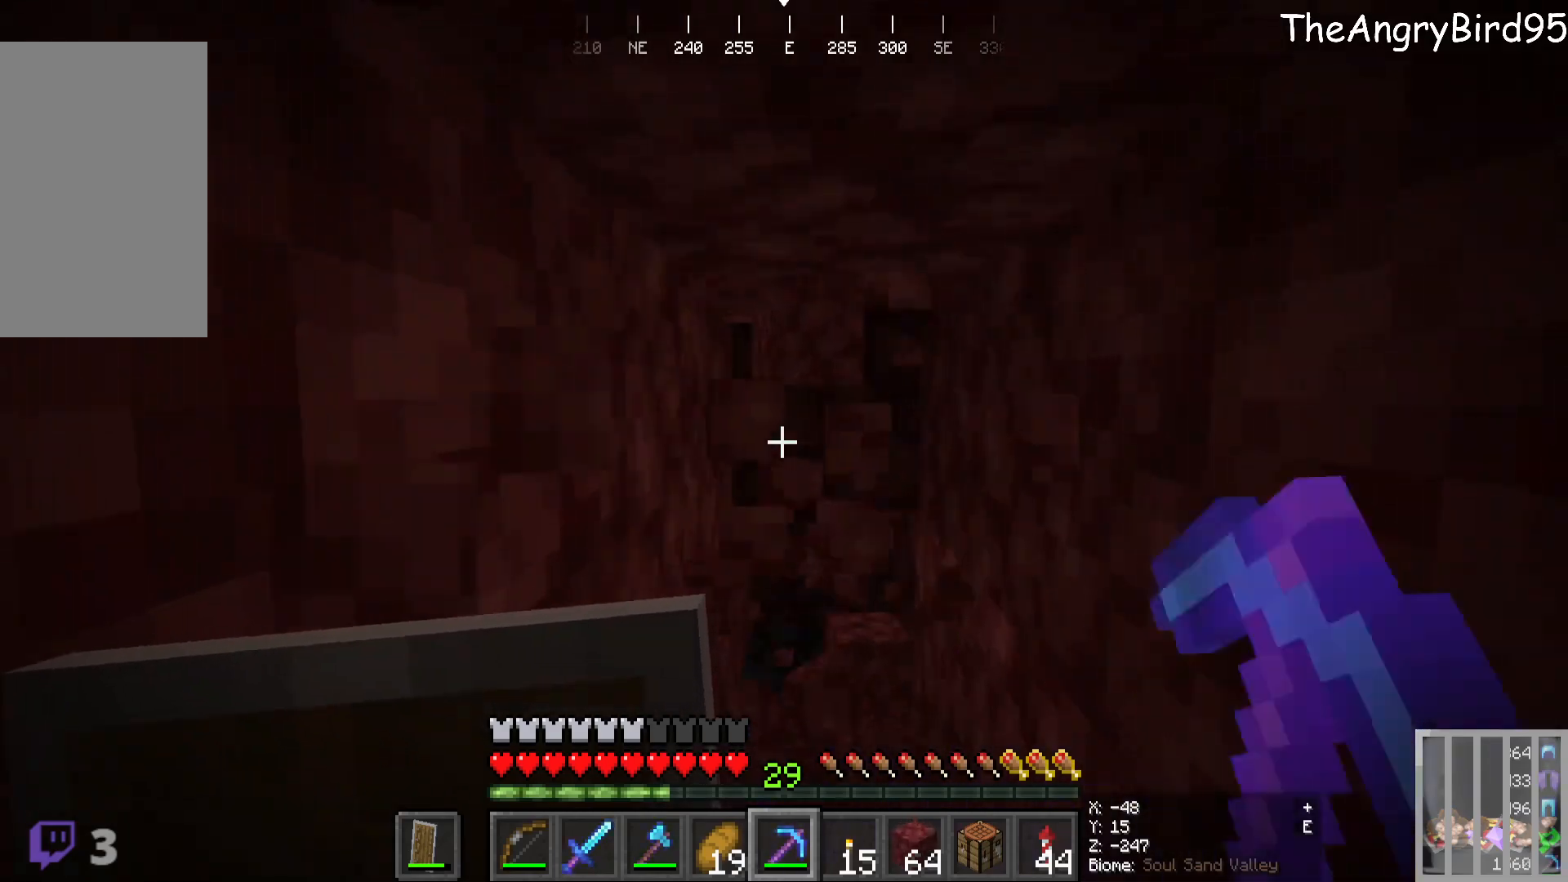
{"keys": [], "mouse": [], "events": []}
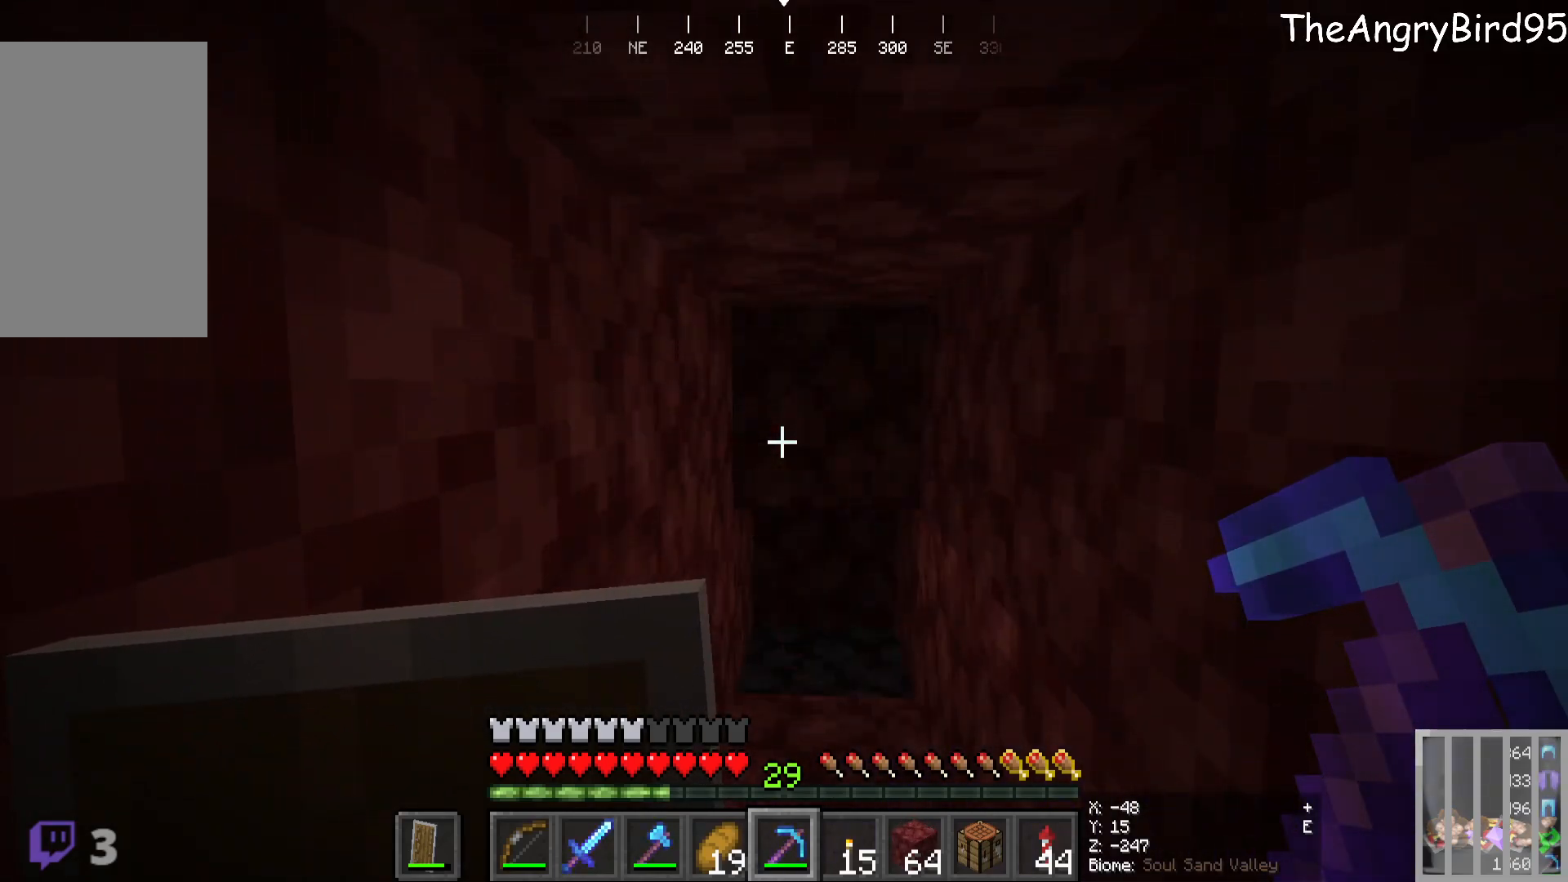
{"keys": [], "mouse": [], "events": [[16, "w", "down"], [100, "mouse_left", "down"], [200, "d", "down"], [266, "w", "up"], [333, "d", "up"], [333, "mouse_left", "up"]]}
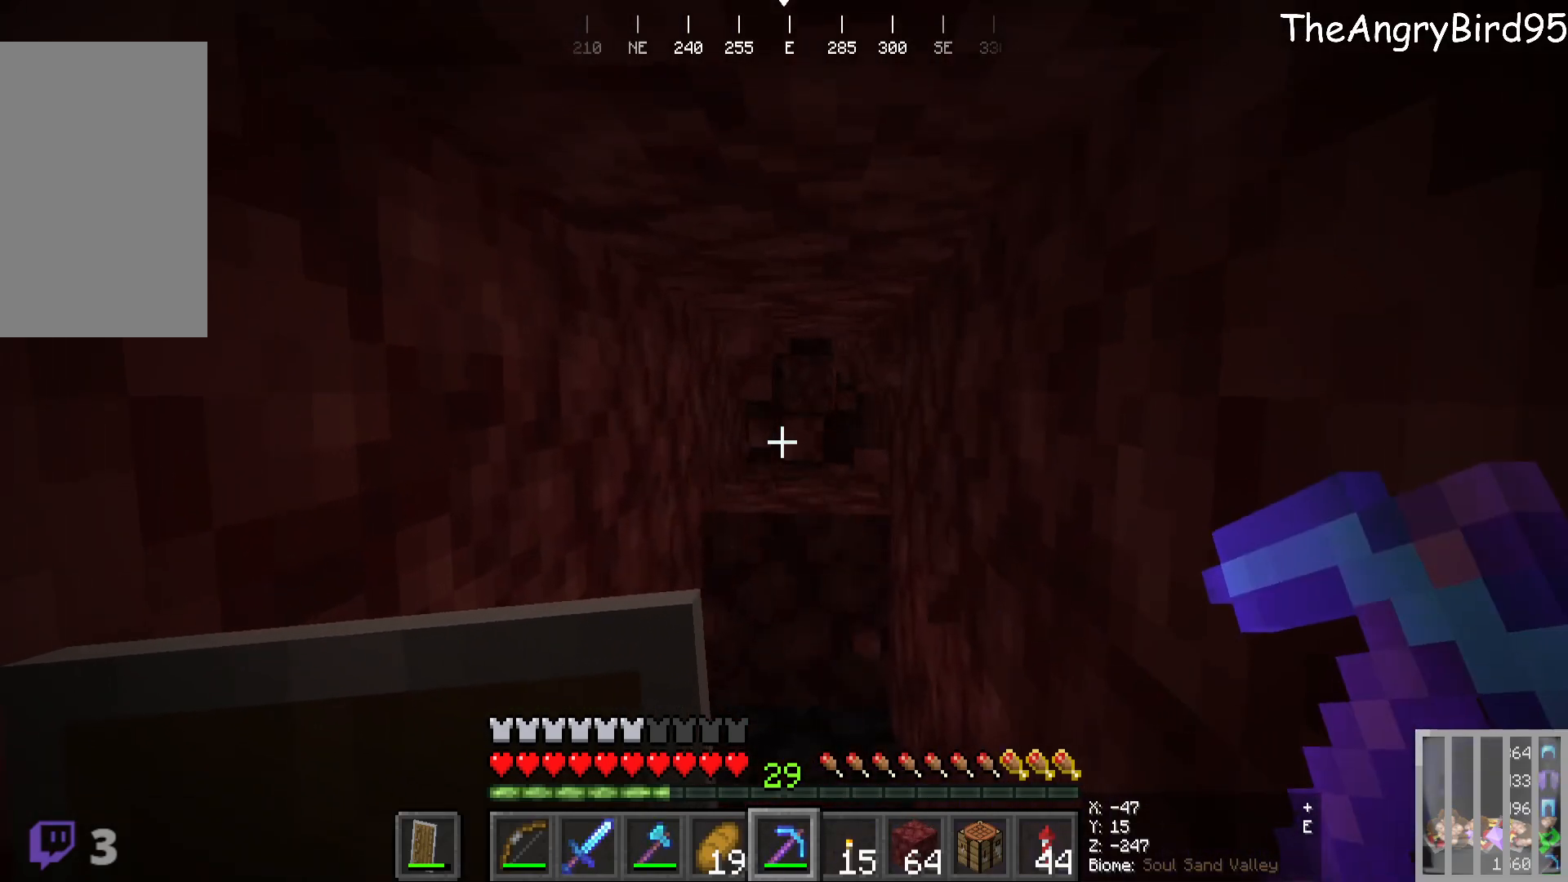
{"keys": ["w"], "mouse": [], "events": [[250, "mouse_left", "down"], [383, "w", "down"], [450, "mouse_left", "up"]]}
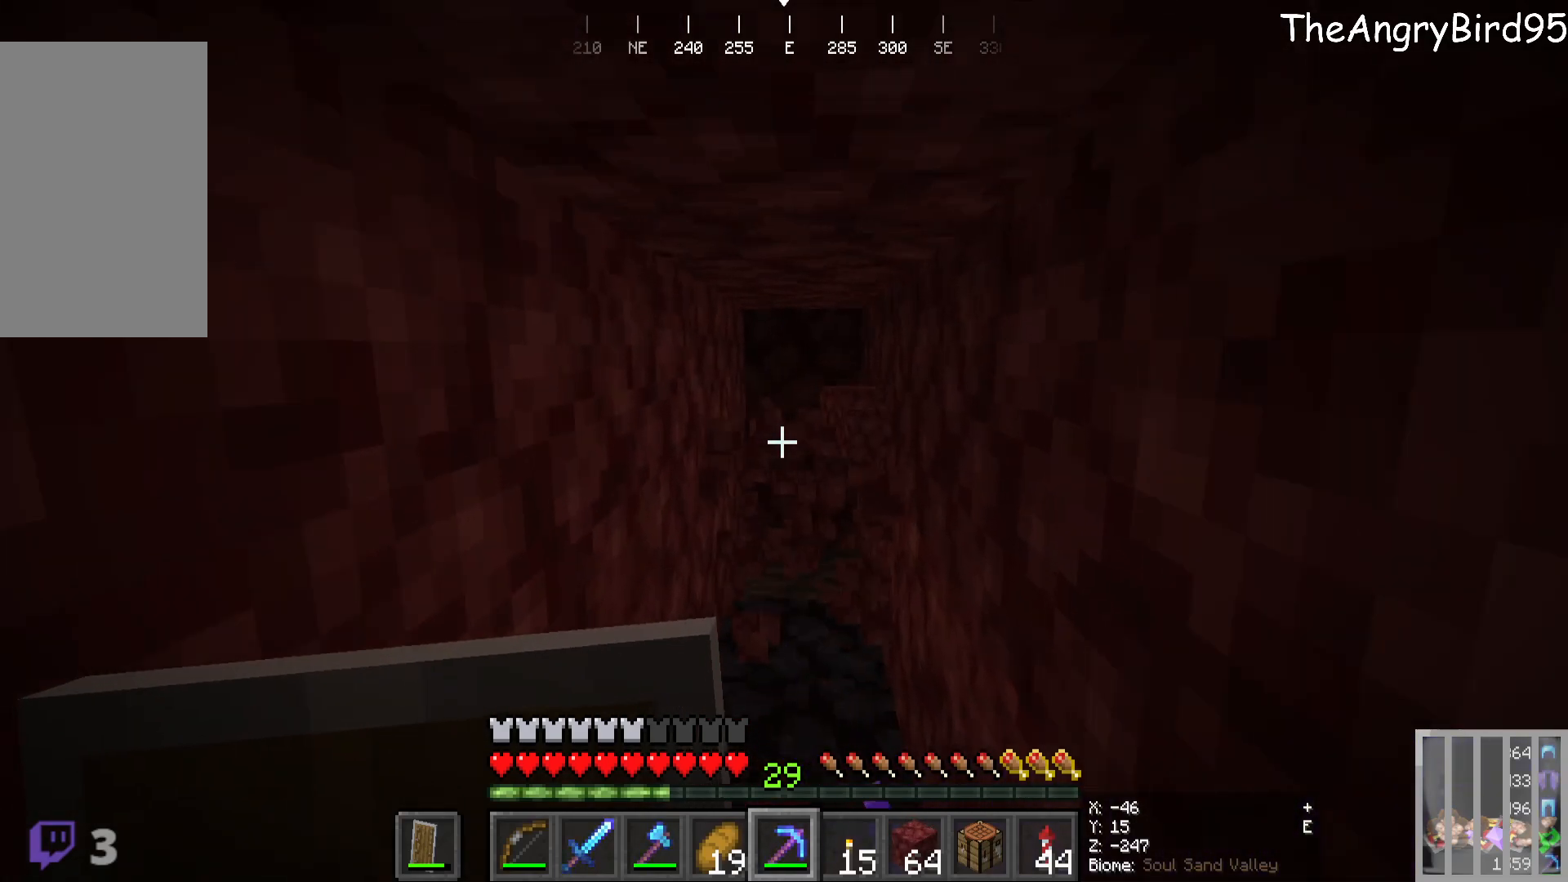
{"keys": [], "mouse": ["left"], "events": [[233, "w", "up"], [483, "mouse_left", "down"]]}
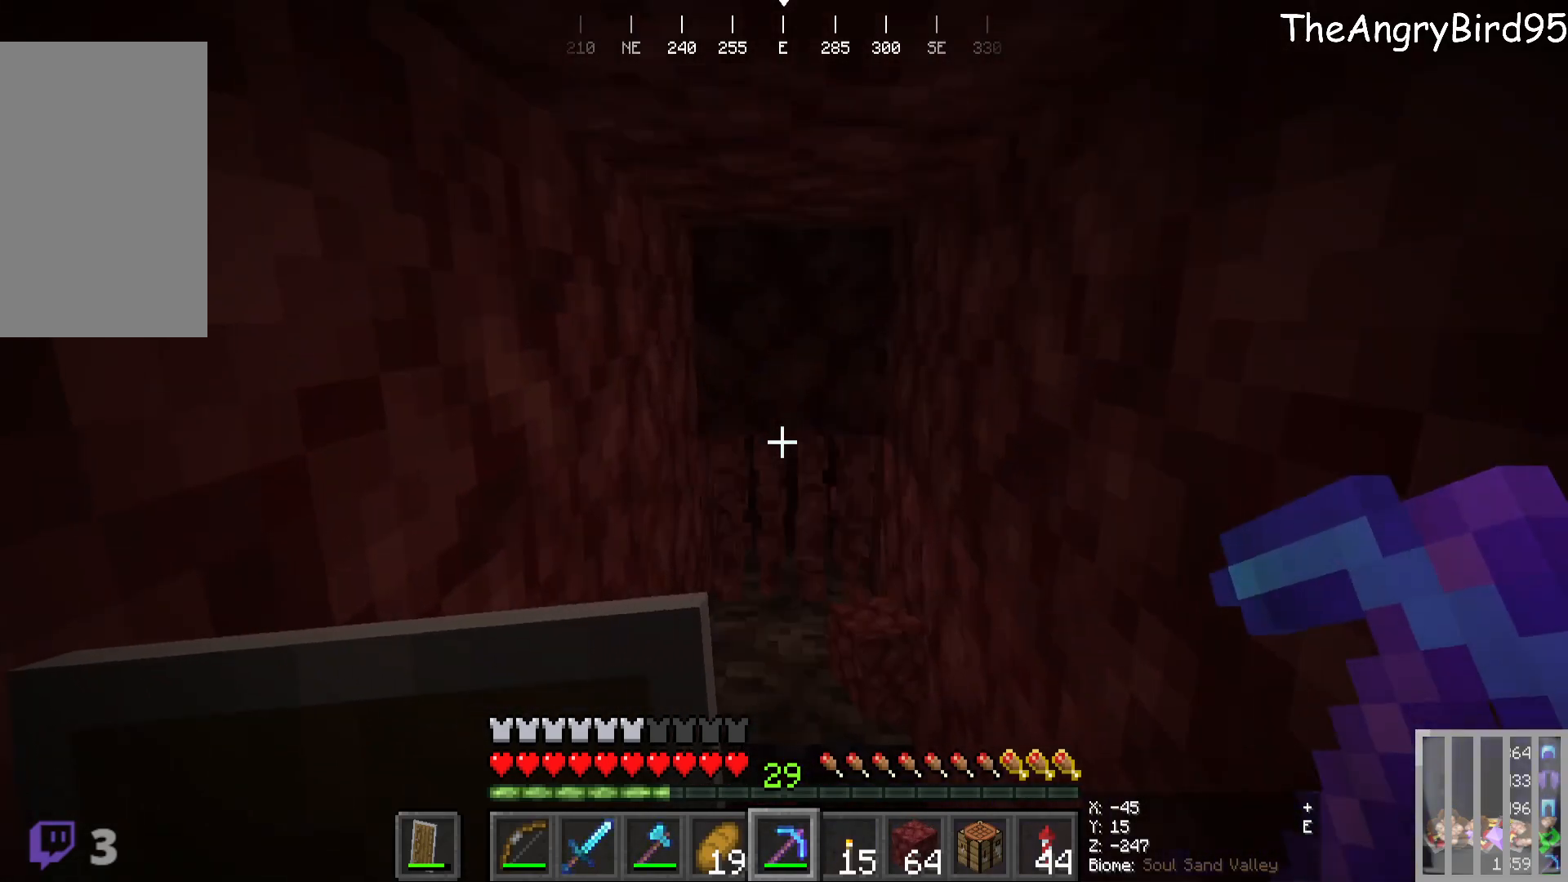
{"keys": [], "mouse": [], "events": [[200, "mouse_left", "up"]]}
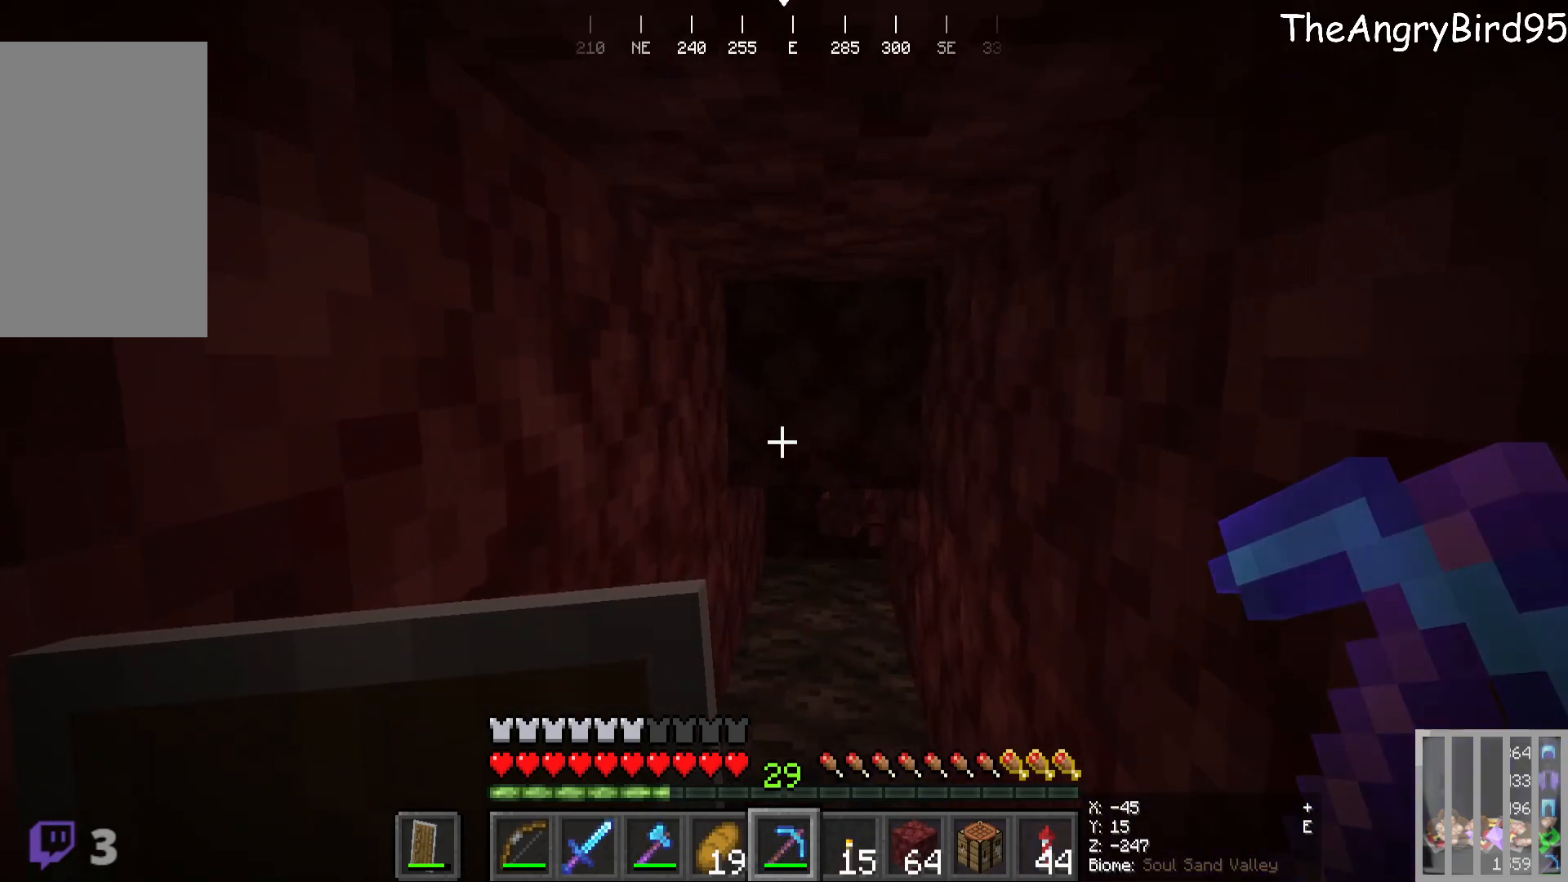
{"keys": ["d"], "mouse": []}
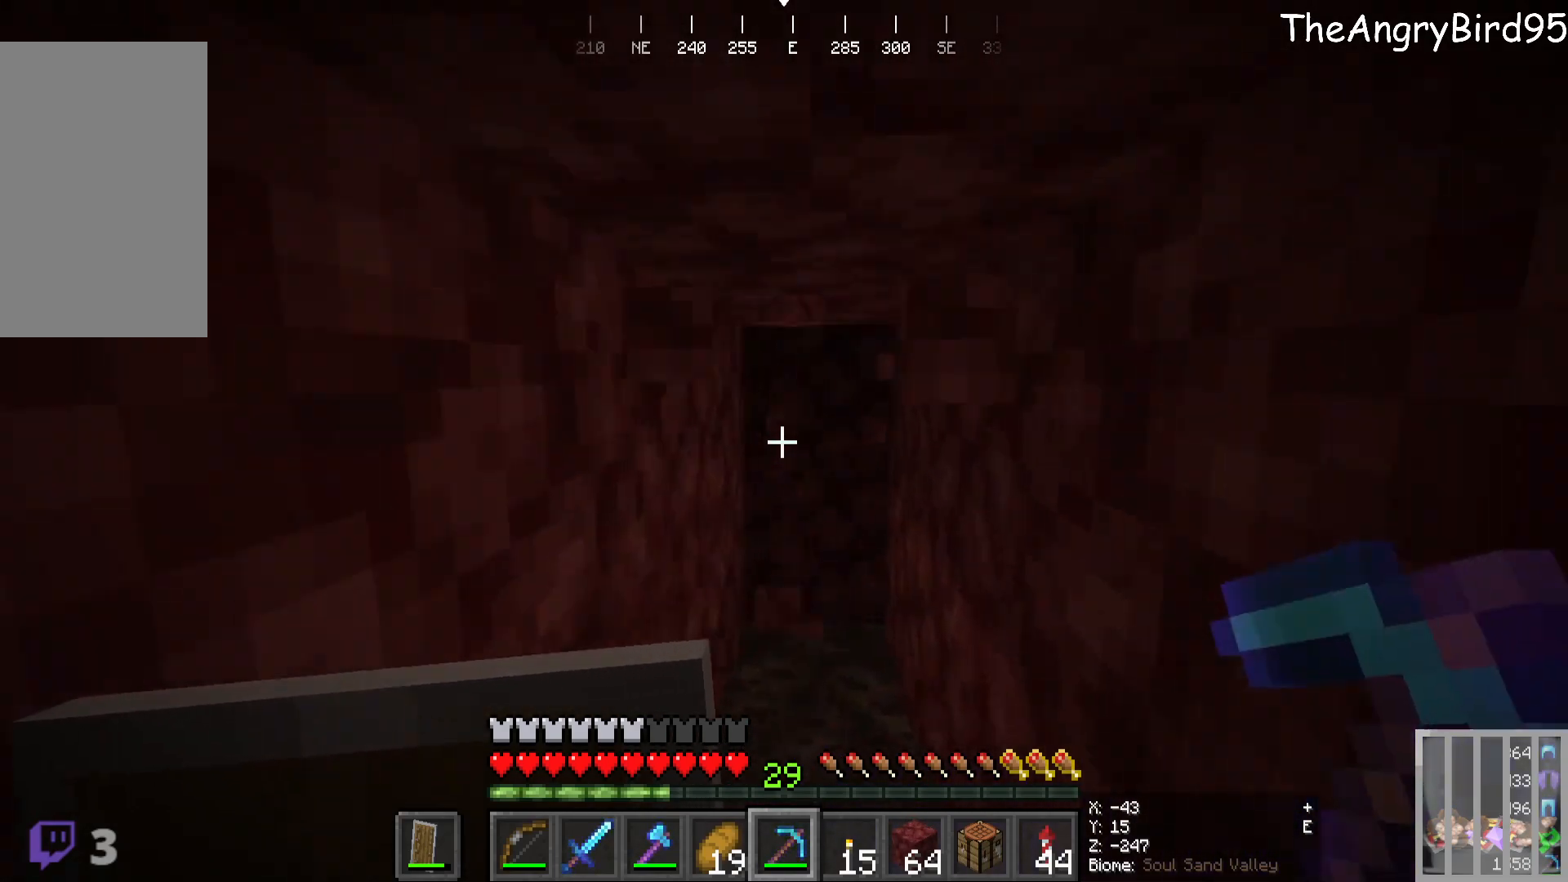
{"keys": [], "mouse": [], "events": [[16, "d", "up"]]}